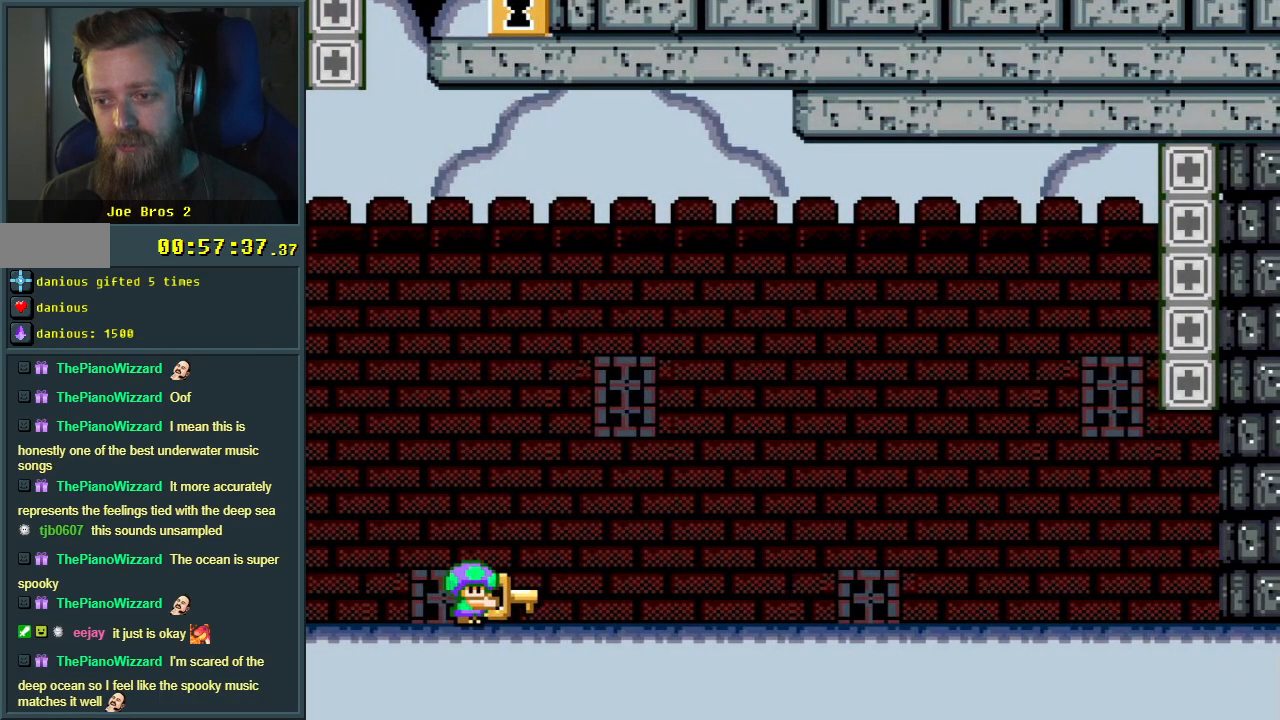
Gameplay with a controller (Nintendo layout); each line is a JSON object with the inputs held at the frame after it. "events" lists button and stick changes between this image and that frame as [ms after this image, input, new state], when the widget could be followed in between. Not read: L3 R3.
{"buttons": ["Y"], "events": []}
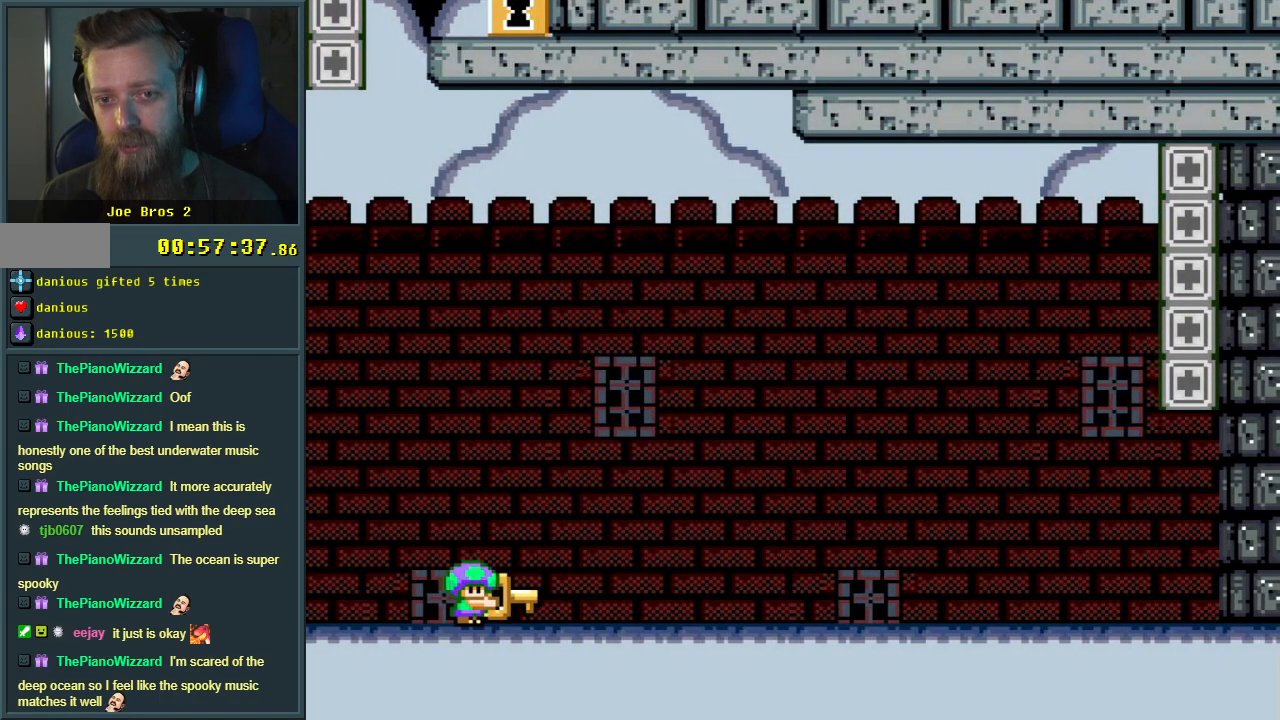
{"buttons": ["Y"], "events": [[233, "DPAD_RIGHT", "down"], [467, "DPAD_RIGHT", "up"]]}
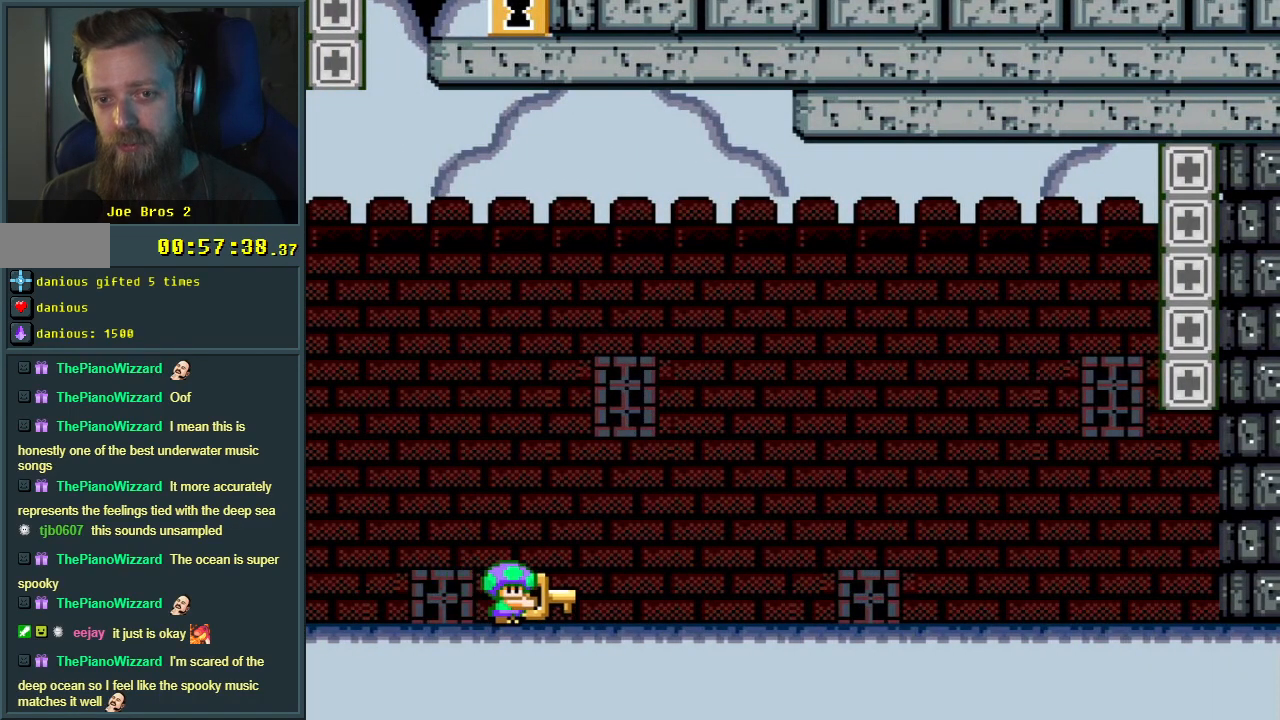
{"buttons": ["Y", "DPAD_RIGHT"], "events": [[17, "DPAD_RIGHT", "down"]]}
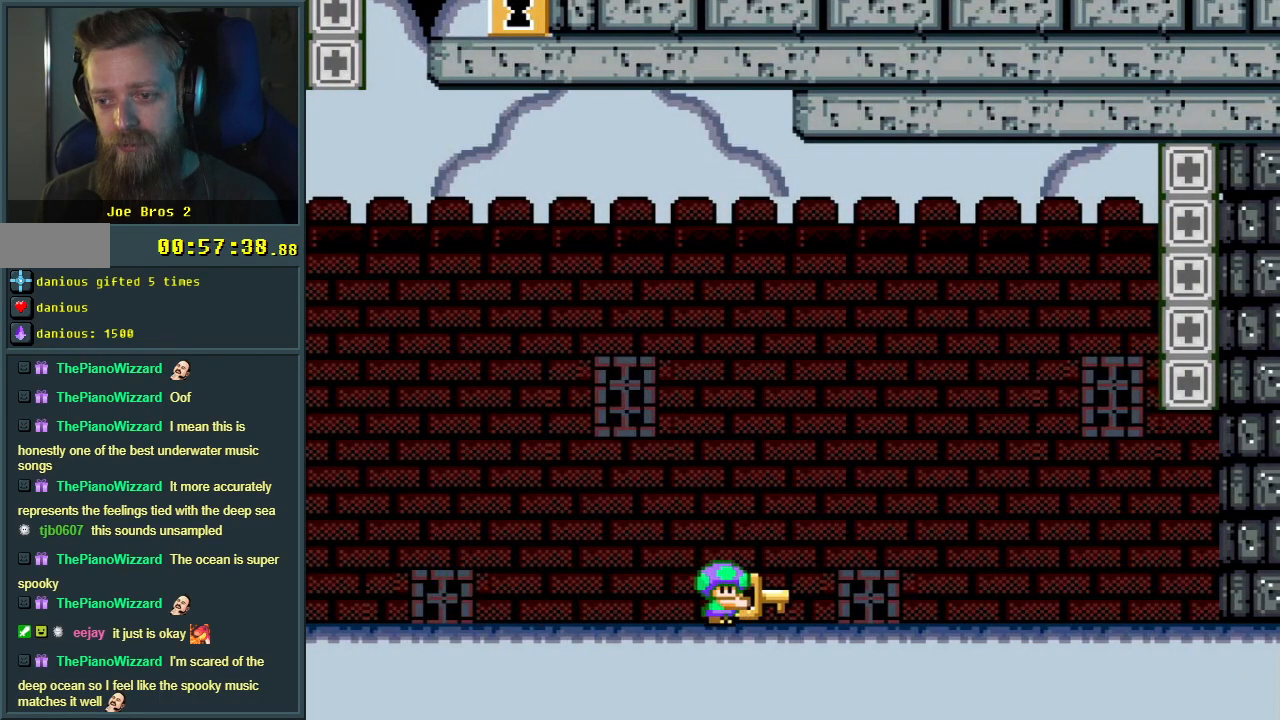
{"buttons": ["Y"], "events": [[400, "DPAD_RIGHT", "up"]]}
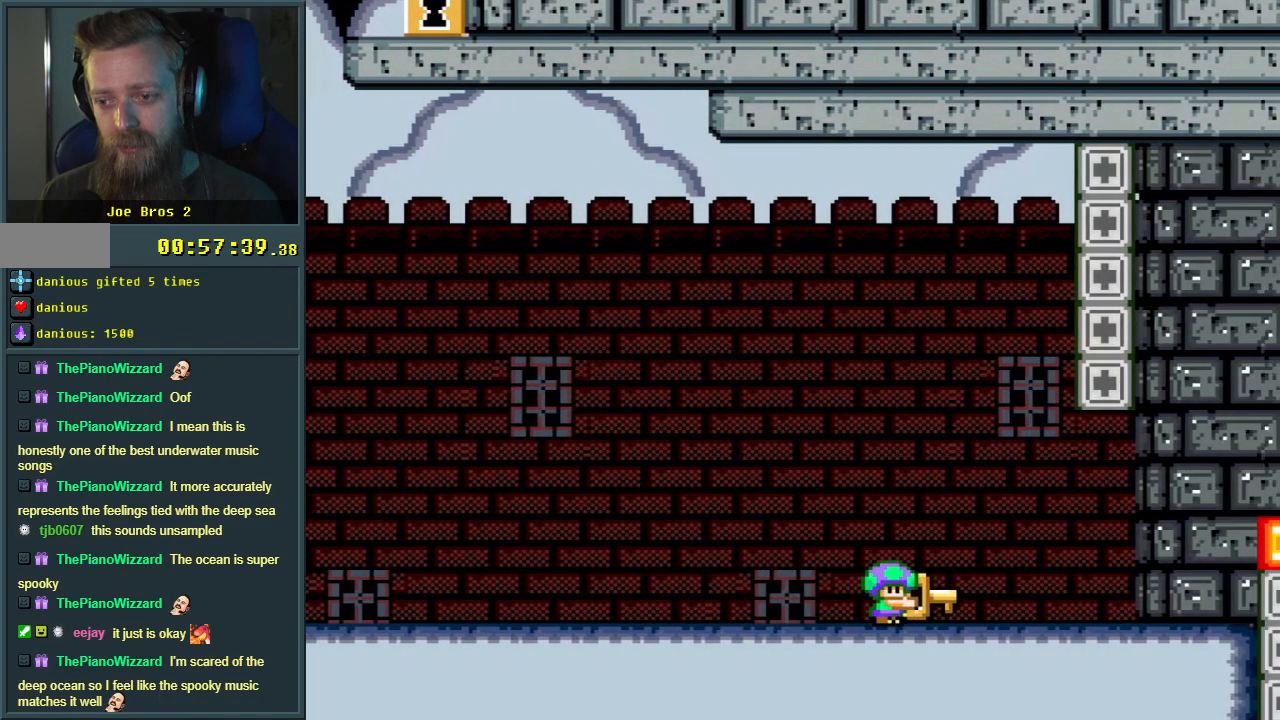
{"buttons": ["B", "Y"], "events": [[317, "B", "down"]]}
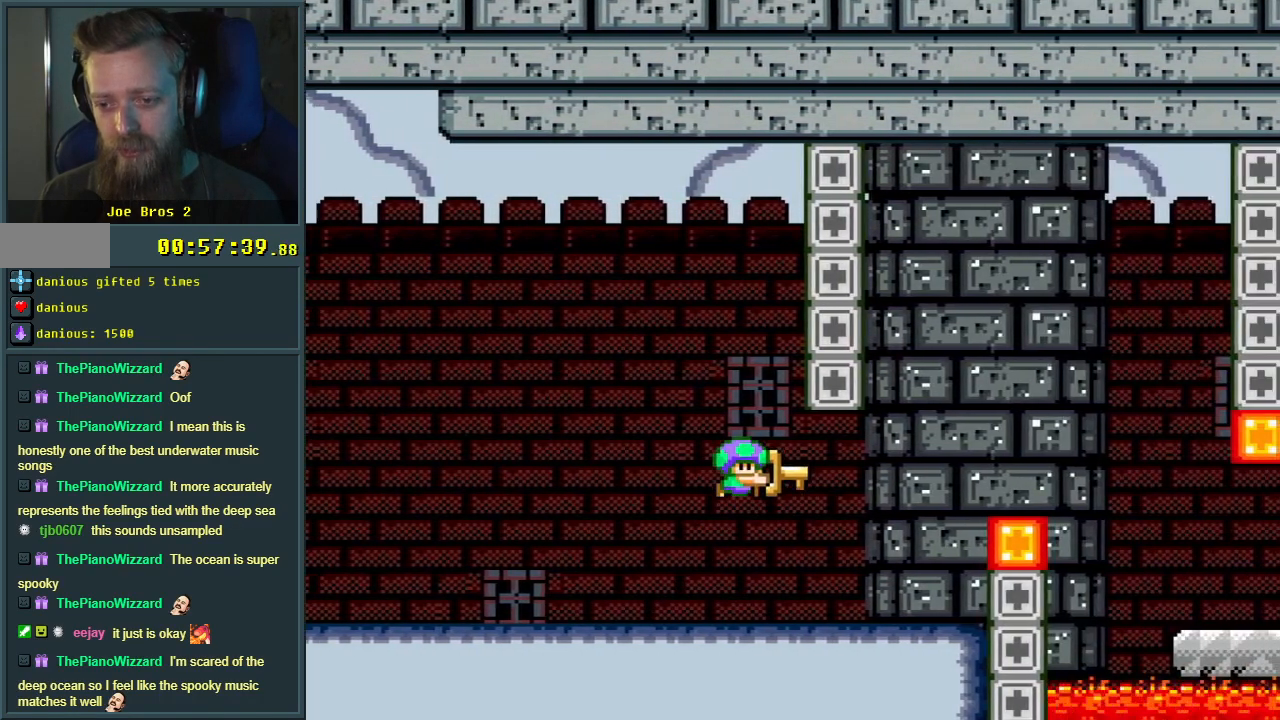
{"buttons": ["B", "Y", "DPAD_RIGHT"], "events": [[333, "DPAD_RIGHT", "down"]]}
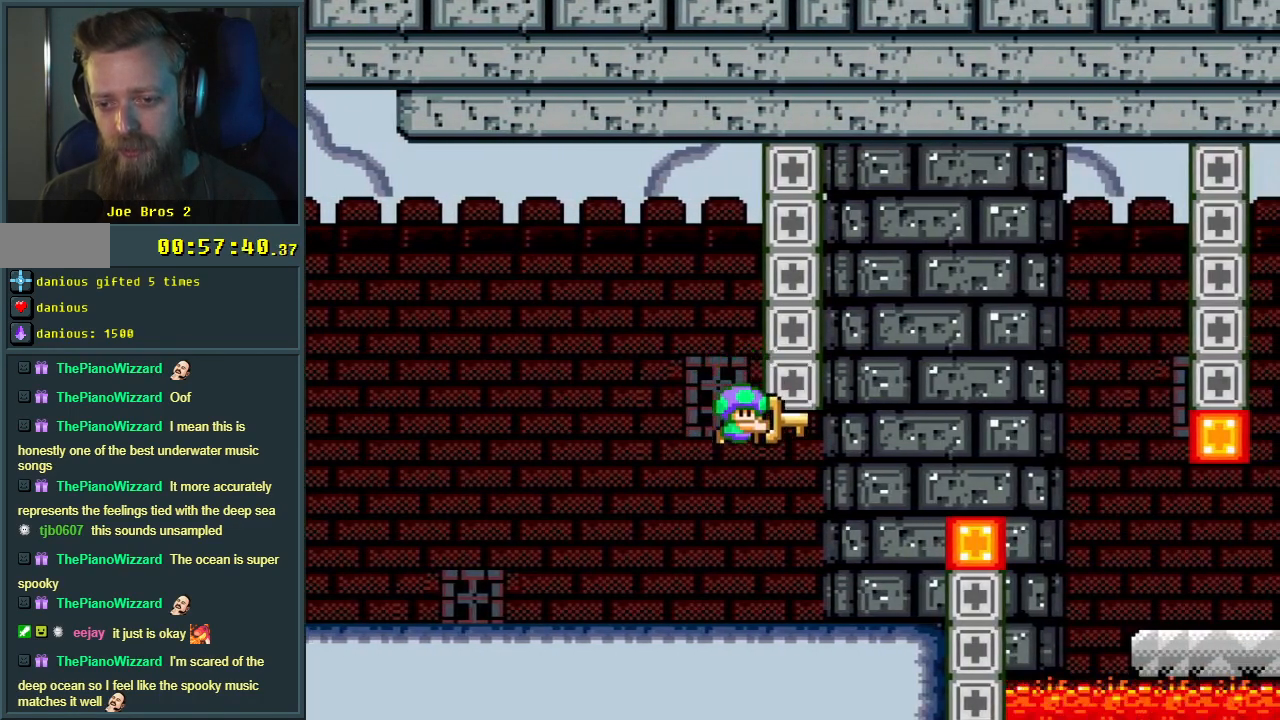
{"buttons": ["B", "Y"], "events": [[117, "DPAD_RIGHT", "up"], [250, "B", "up"], [367, "B", "down"]]}
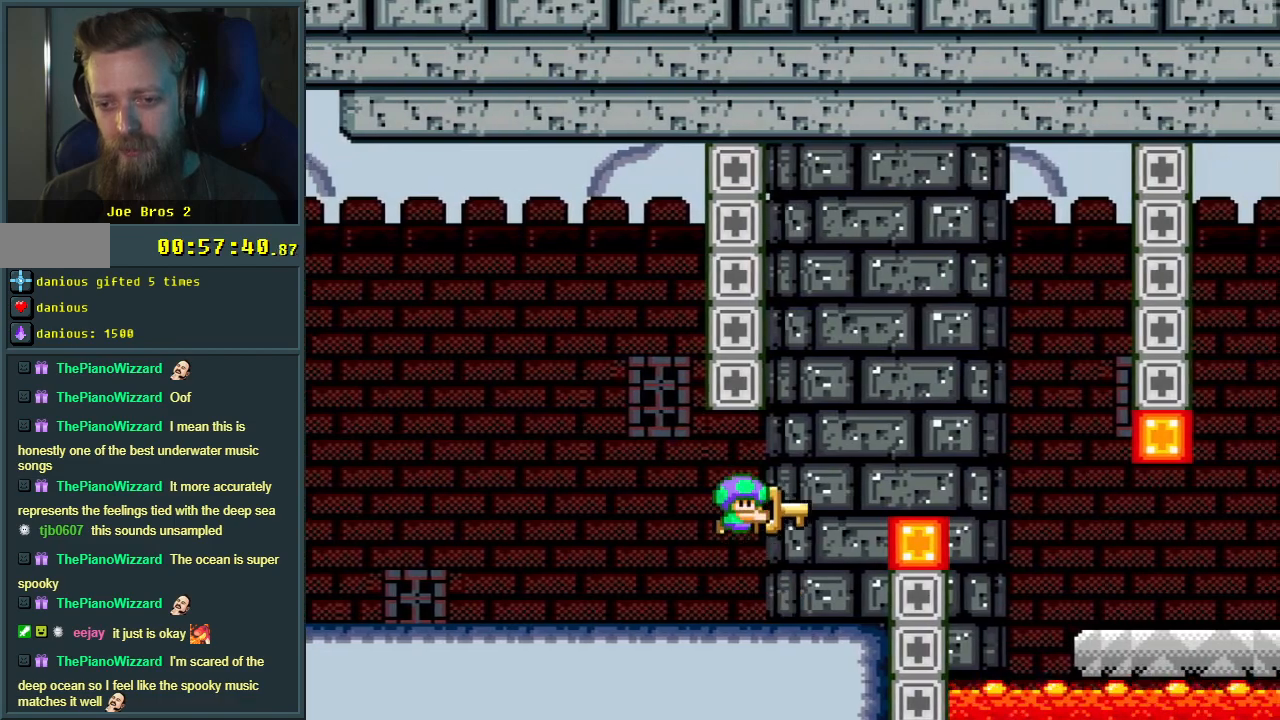
{"buttons": ["B", "Y", "DPAD_LEFT"], "events": [[17, "DPAD_LEFT", "down"]]}
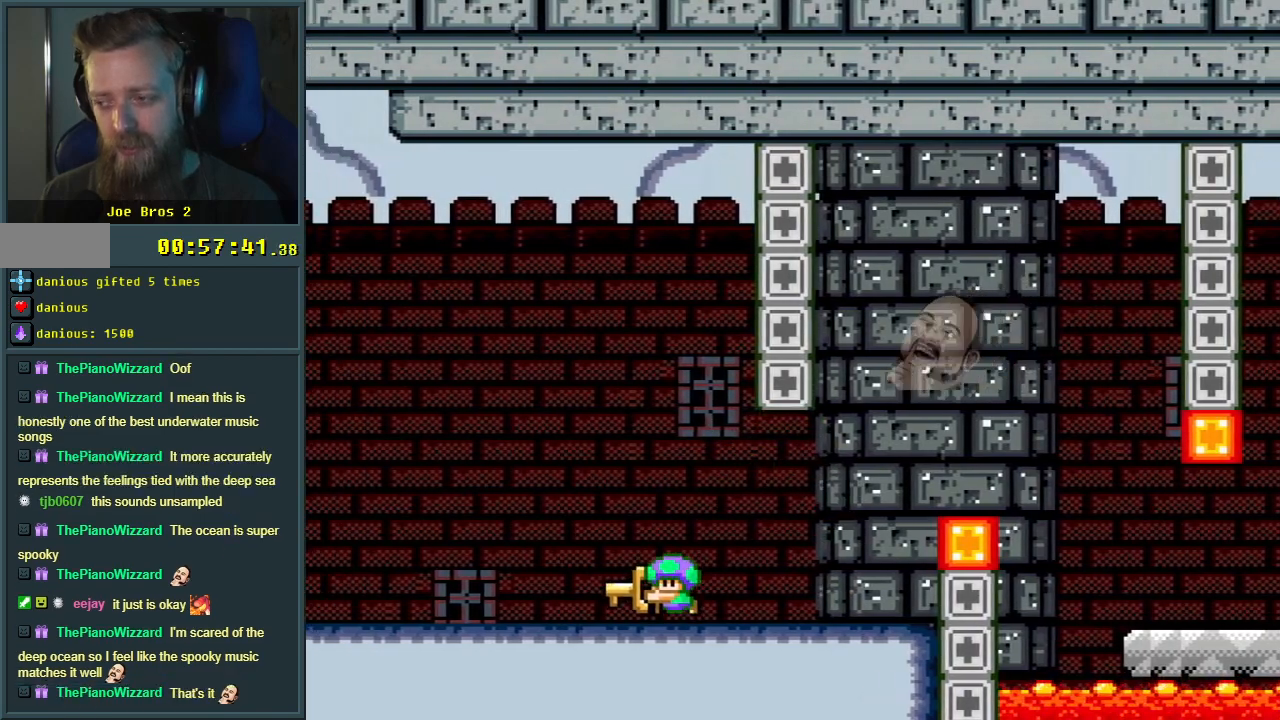
{"buttons": ["Y", "DPAD_LEFT"], "events": [[367, "B", "up"]]}
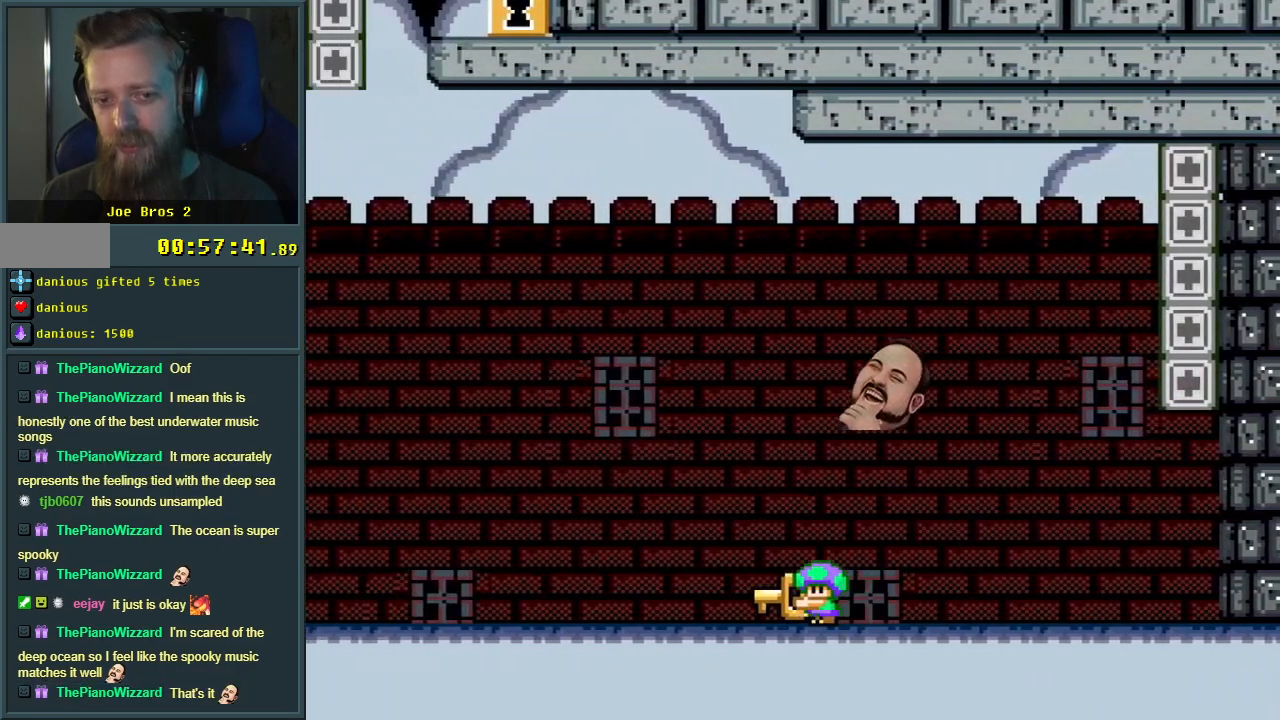
{"buttons": ["Y", "DPAD_LEFT"], "events": []}
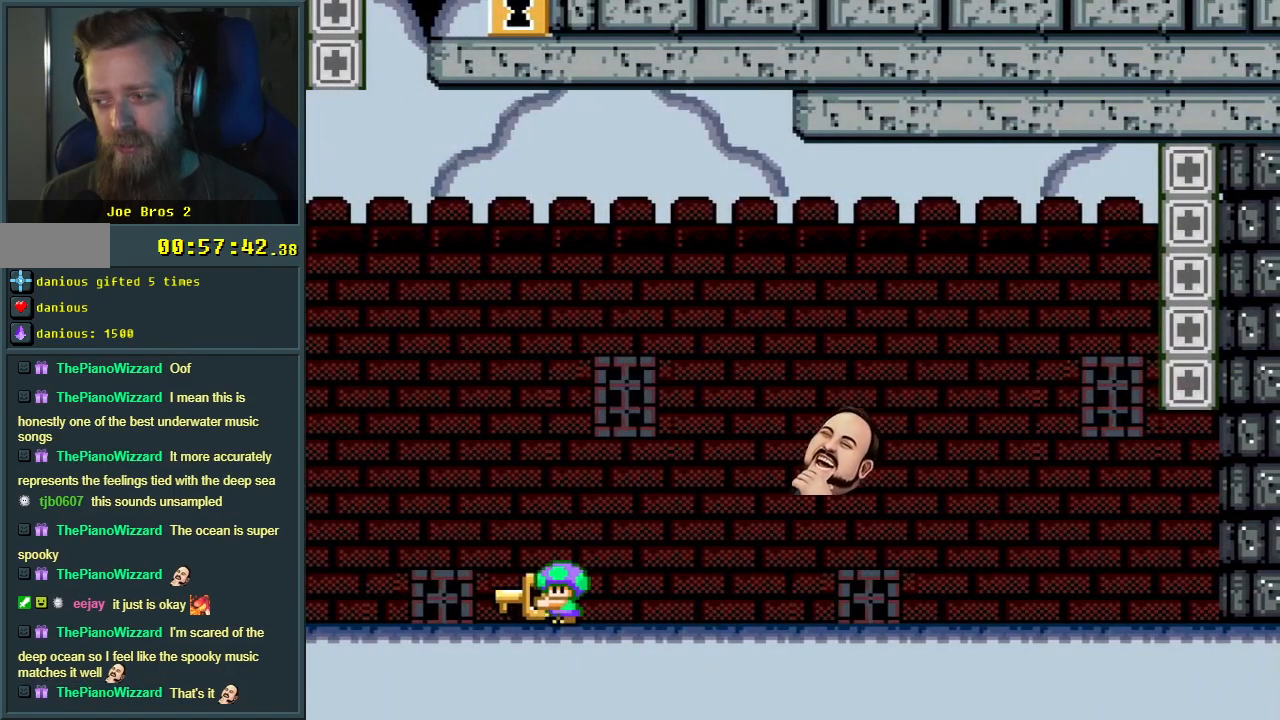
{"buttons": ["Y", "DPAD_RIGHT"], "events": [[250, "DPAD_LEFT", "up"], [417, "DPAD_RIGHT", "down"]]}
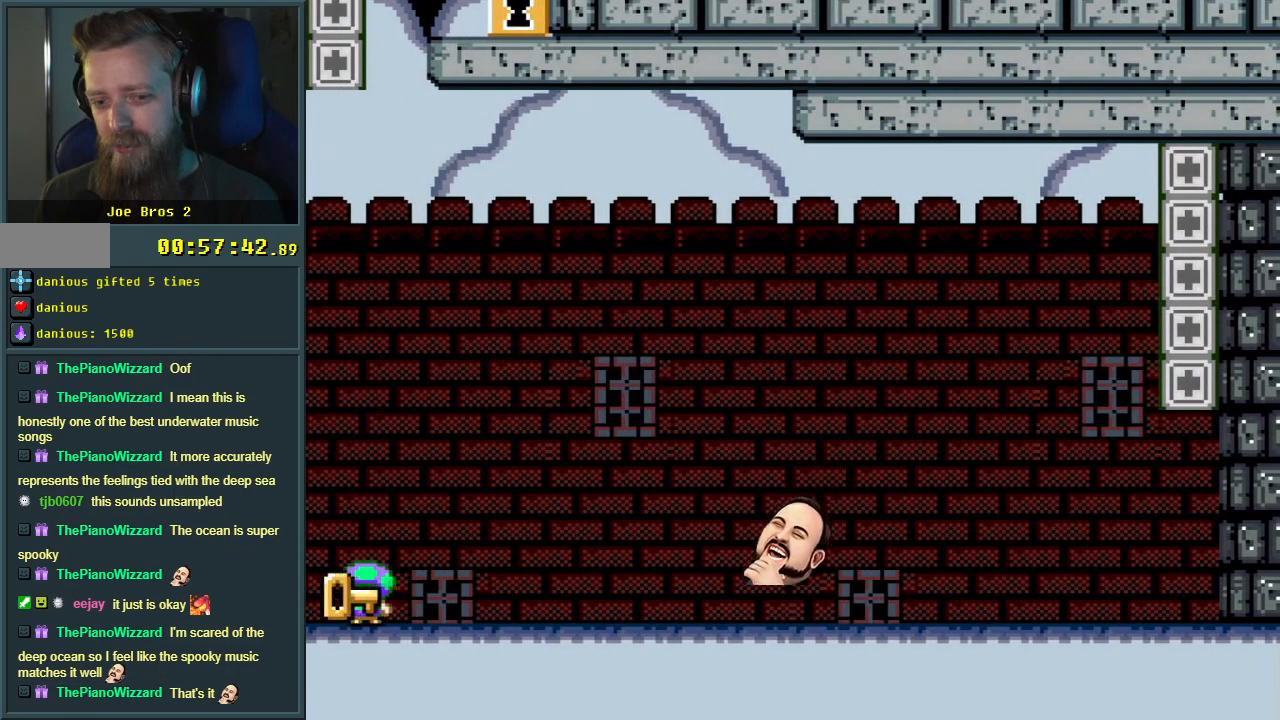
{"buttons": ["B"], "events": [[17, "DPAD_RIGHT", "up"], [117, "Y", "up"], [167, "DPAD_DOWN", "down"], [383, "DPAD_DOWN", "up"], [400, "B", "down"]]}
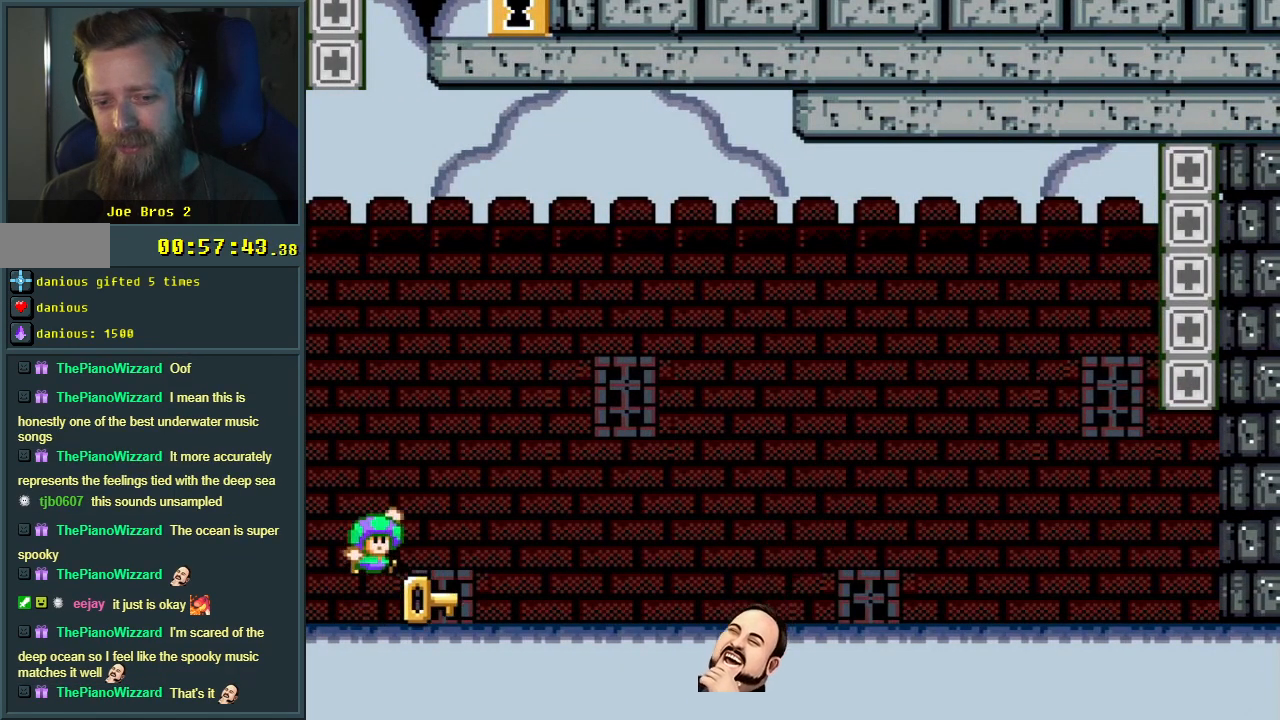
{"buttons": ["DPAD_LEFT"], "events": [[17, "DPAD_RIGHT", "down"], [33, "B", "up"], [133, "DPAD_RIGHT", "up"], [383, "DPAD_LEFT", "down"]]}
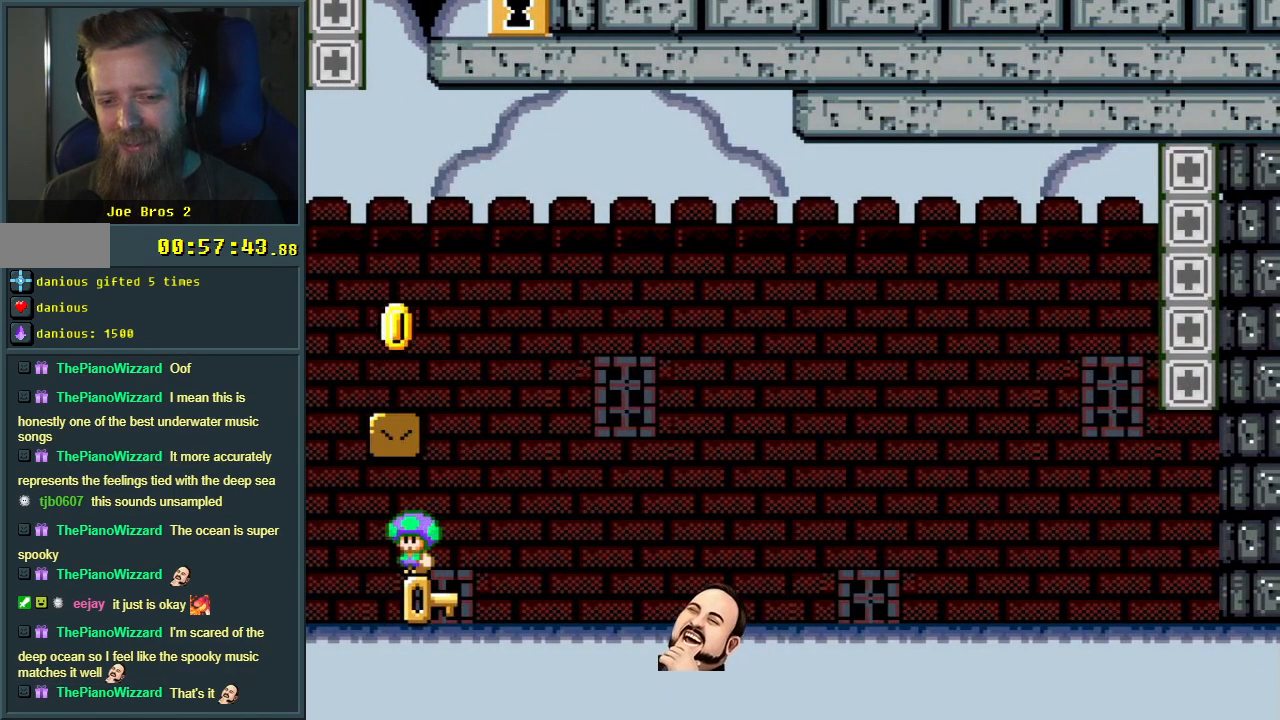
{"buttons": ["Y"], "events": [[33, "DPAD_LEFT", "up"], [133, "DPAD_RIGHT", "down"], [267, "DPAD_RIGHT", "up"], [483, "Y", "down"]]}
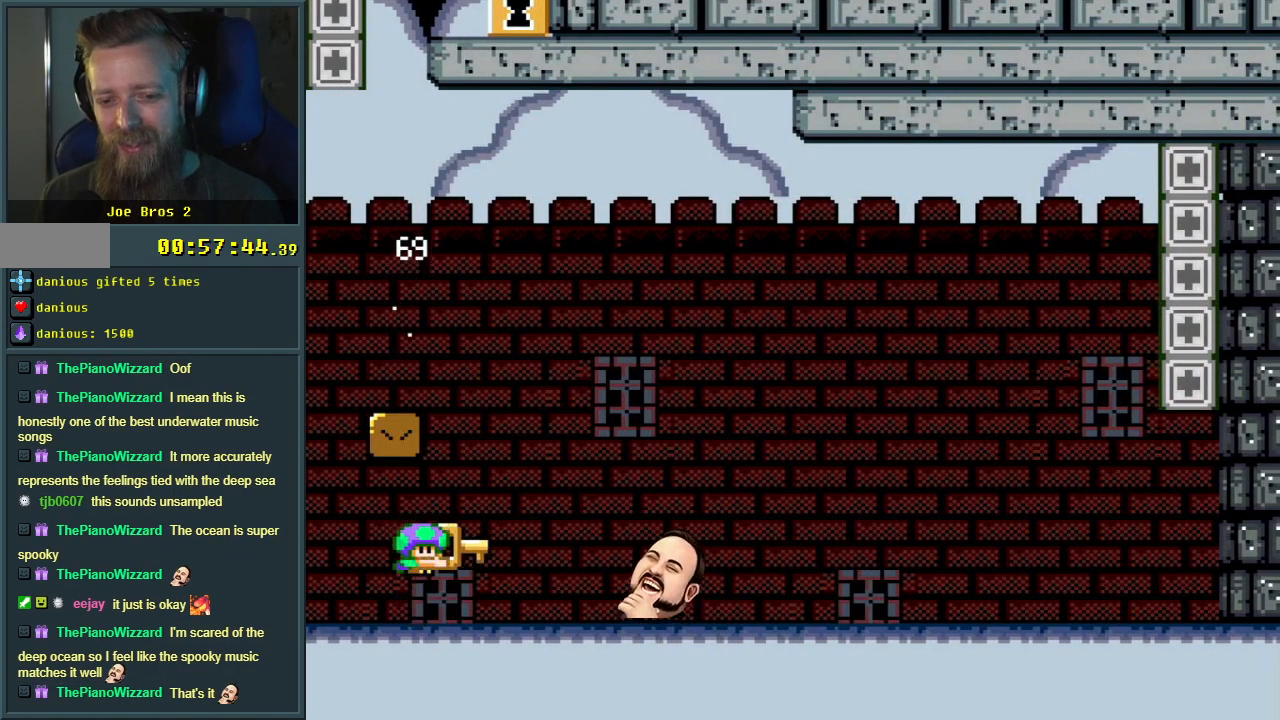
{"buttons": ["B", "Y", "DPAD_LEFT"], "events": [[50, "DPAD_RIGHT", "down"], [200, "B", "down"], [217, "DPAD_RIGHT", "up"], [350, "DPAD_LEFT", "down"]]}
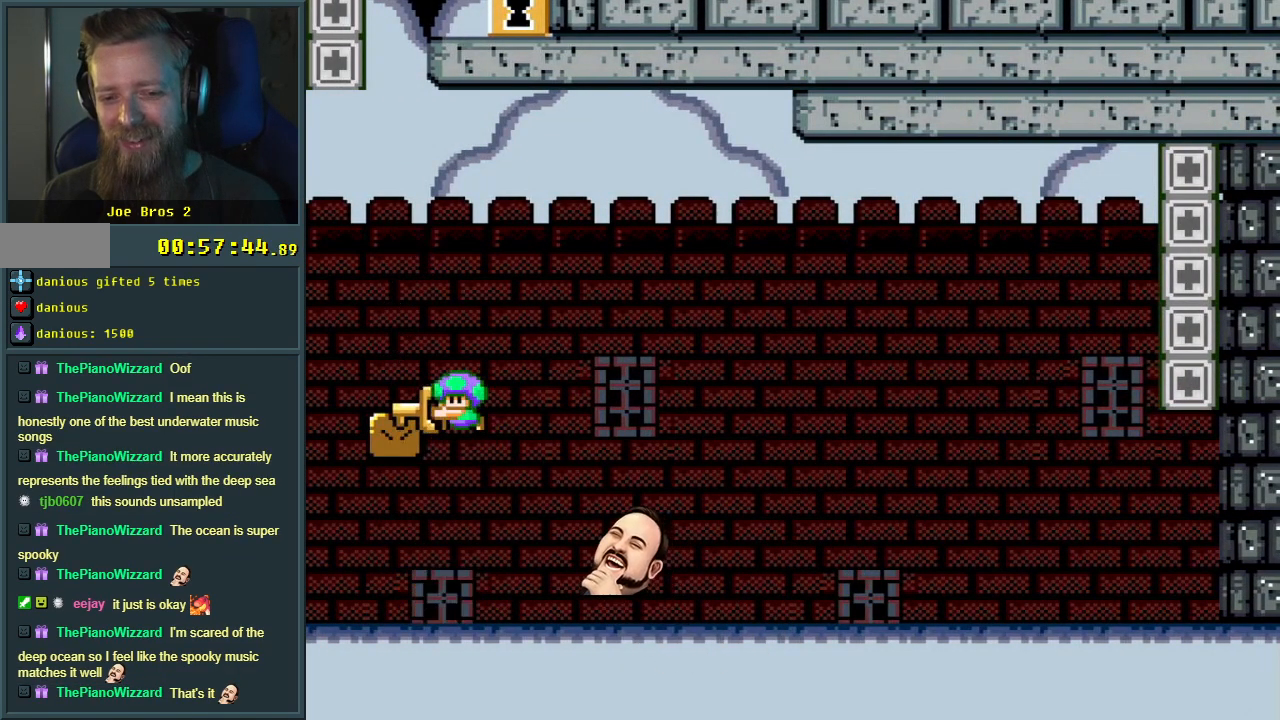
{"buttons": ["Y", "DPAD_LEFT"], "events": [[100, "DPAD_LEFT", "up"], [183, "B", "up"], [233, "DPAD_RIGHT", "down"], [317, "B", "down"], [333, "DPAD_RIGHT", "up"], [450, "B", "up"], [467, "DPAD_LEFT", "down"]]}
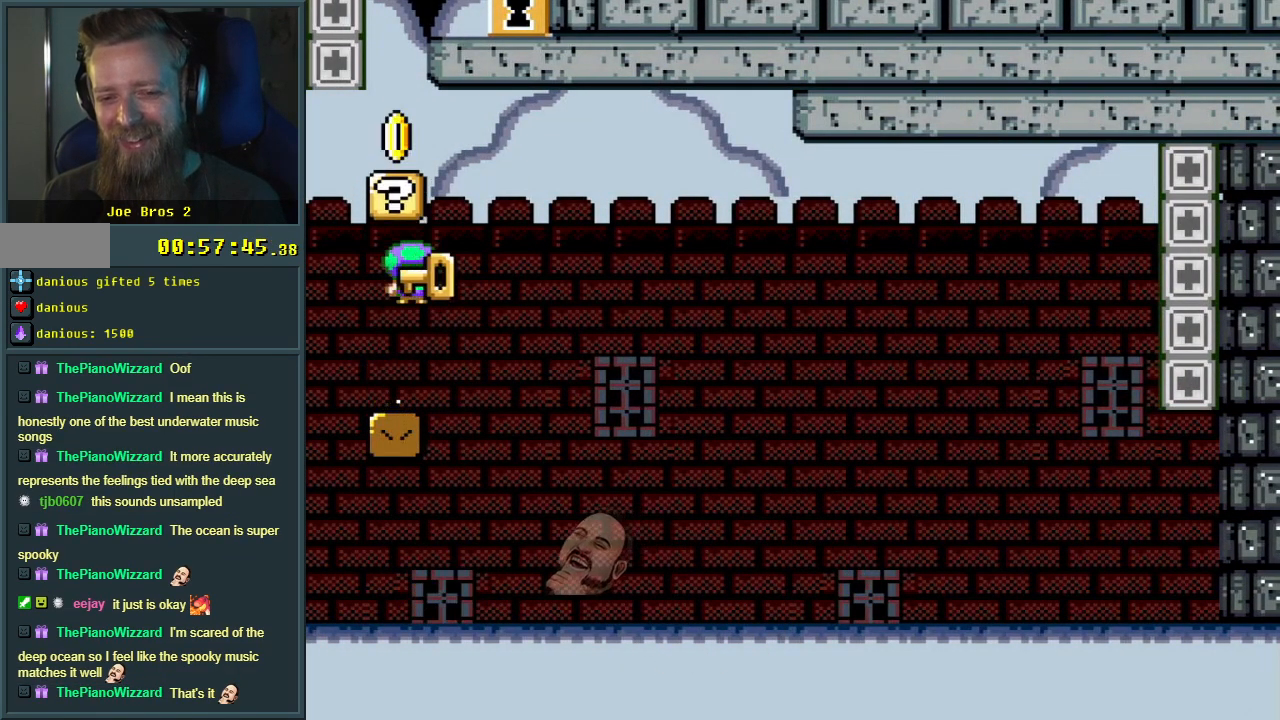
{"buttons": ["B", "Y"], "events": [[67, "DPAD_LEFT", "up"], [183, "DPAD_RIGHT", "down"], [383, "B", "down"], [433, "DPAD_RIGHT", "up"]]}
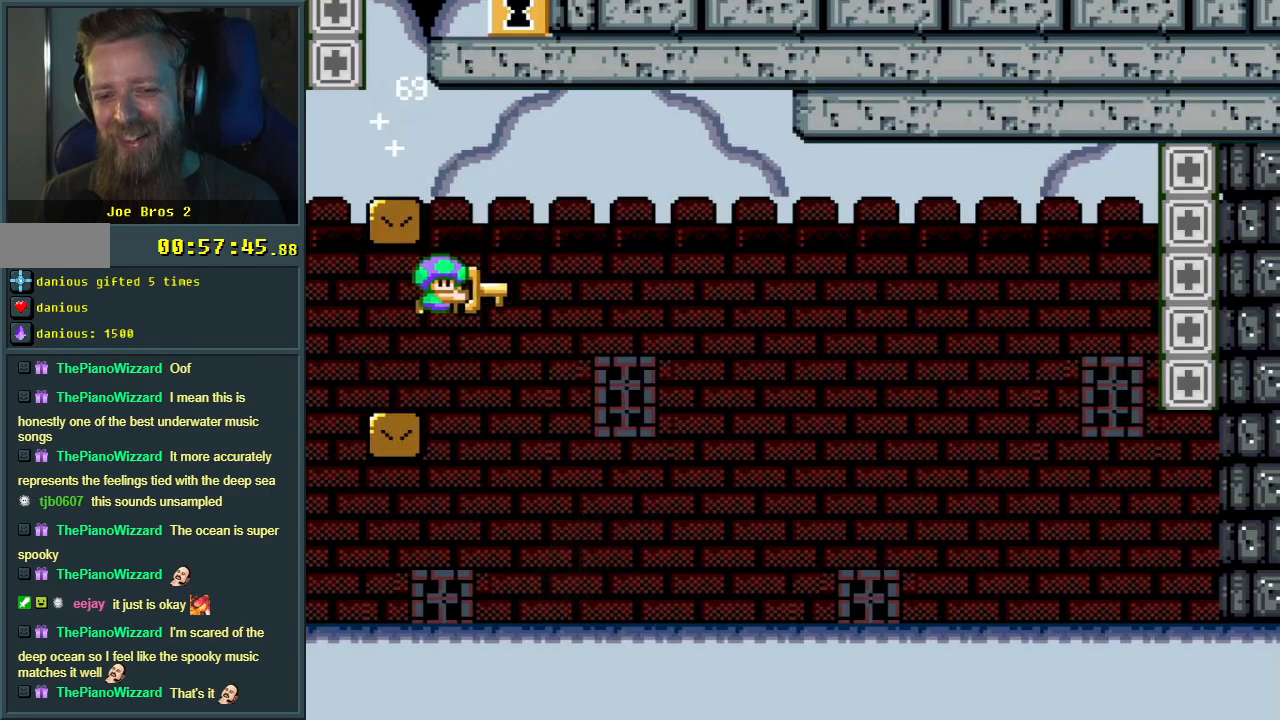
{"buttons": ["Y", "DPAD_RIGHT"], "events": [[33, "DPAD_LEFT", "down"], [333, "DPAD_LEFT", "up"], [383, "B", "up"], [450, "DPAD_RIGHT", "down"]]}
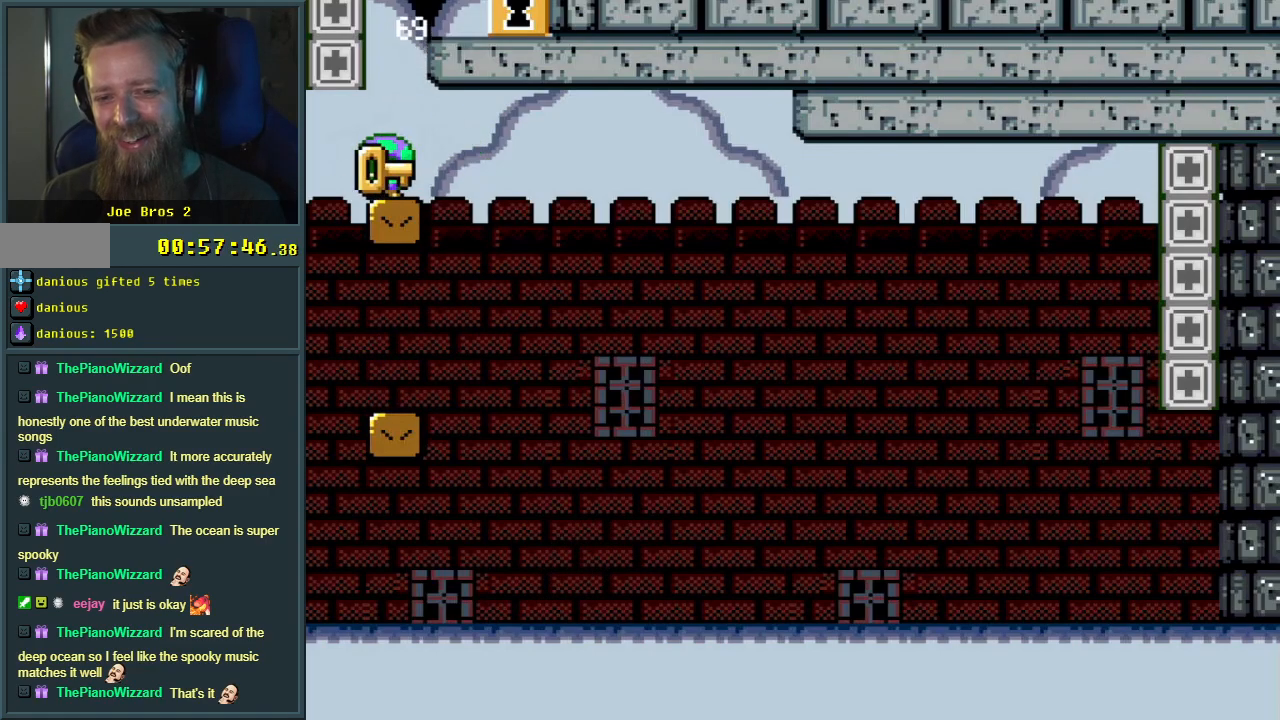
{"buttons": ["Y", "DPAD_RIGHT"], "events": [[33, "B", "down"], [67, "DPAD_RIGHT", "up"], [183, "DPAD_RIGHT", "down"], [417, "B", "up"]]}
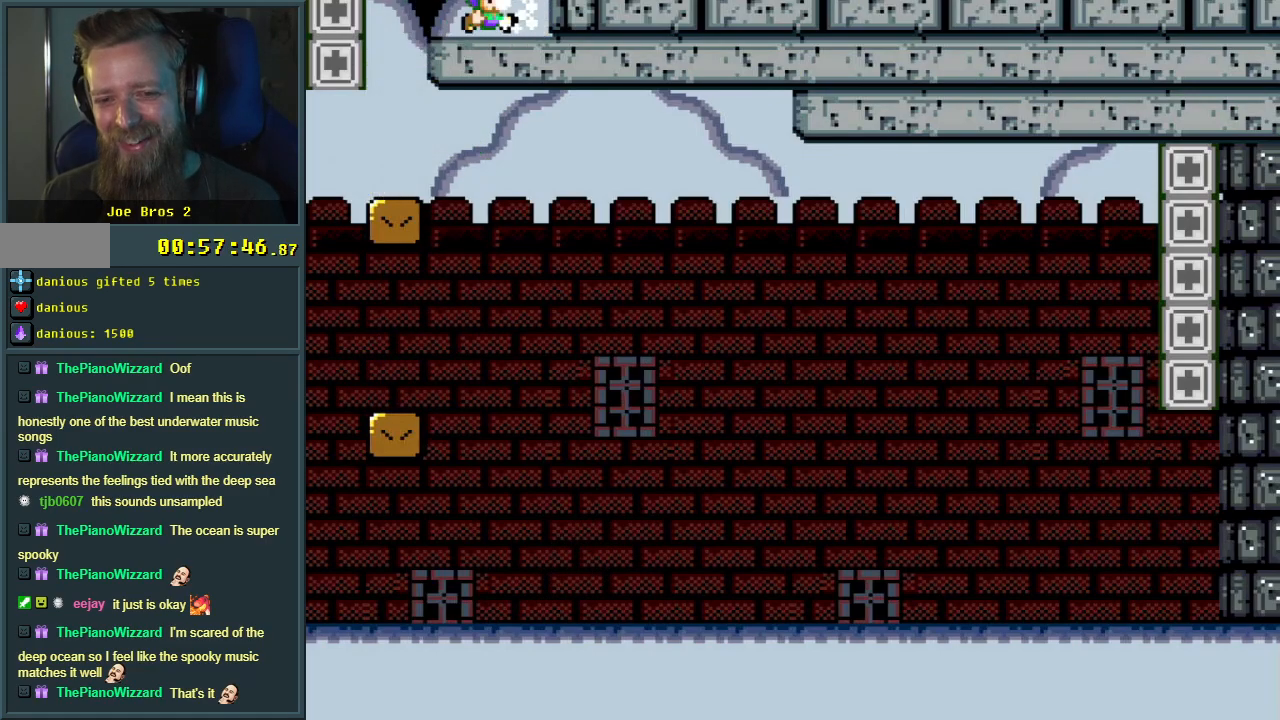
{"buttons": ["Y", "DPAD_RIGHT"], "events": []}
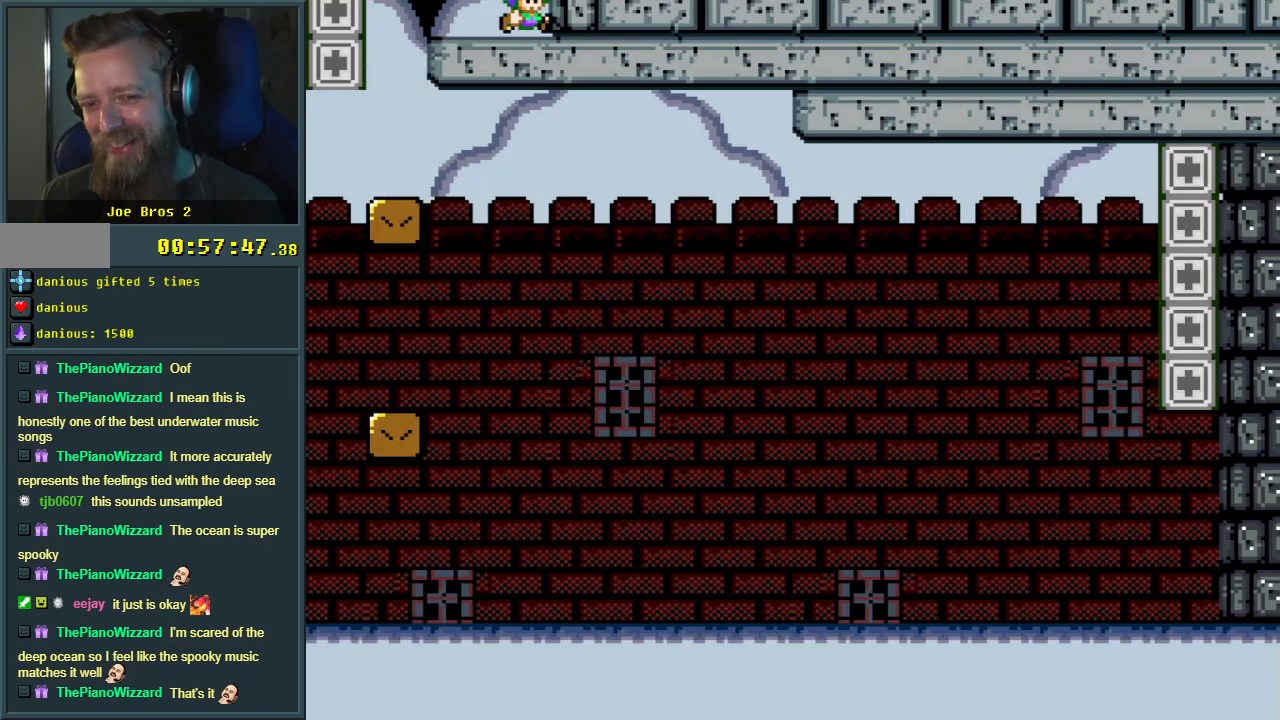
{"buttons": ["B", "Y"], "events": [[117, "B", "down"], [333, "DPAD_RIGHT", "up"]]}
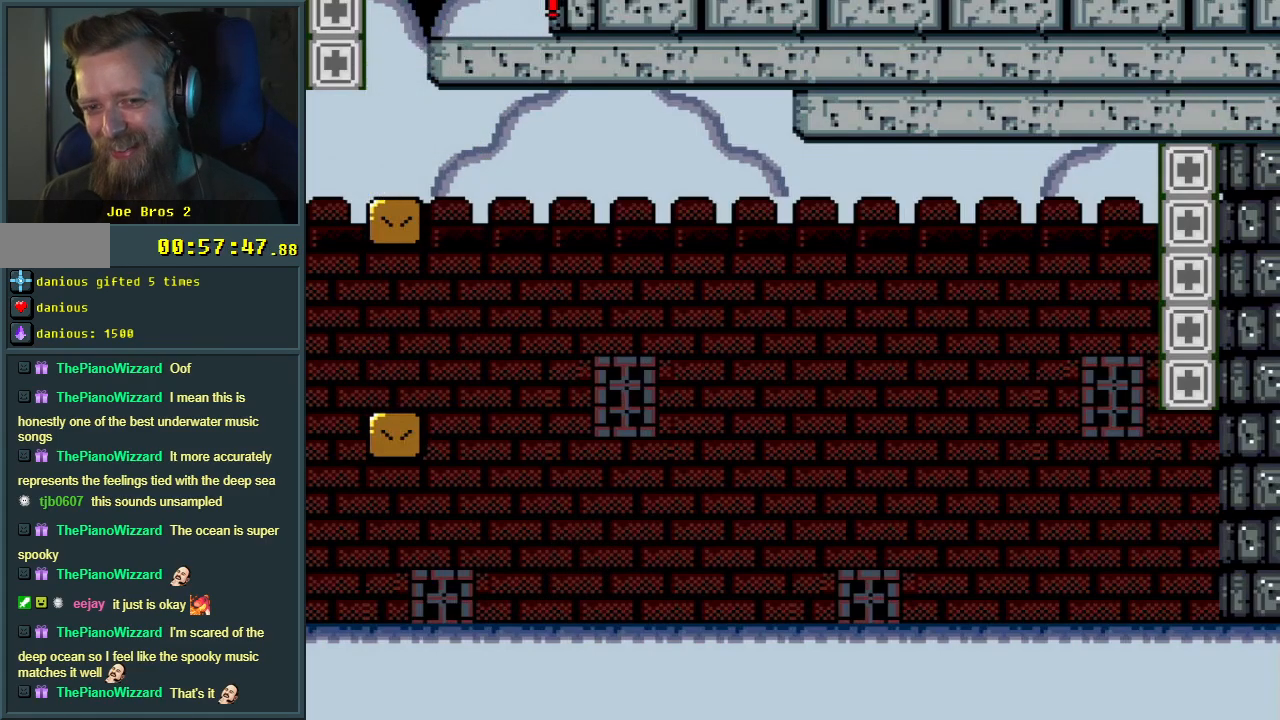
{"buttons": ["B", "Y", "DPAD_RIGHT"], "events": [[50, "DPAD_RIGHT", "down"]]}
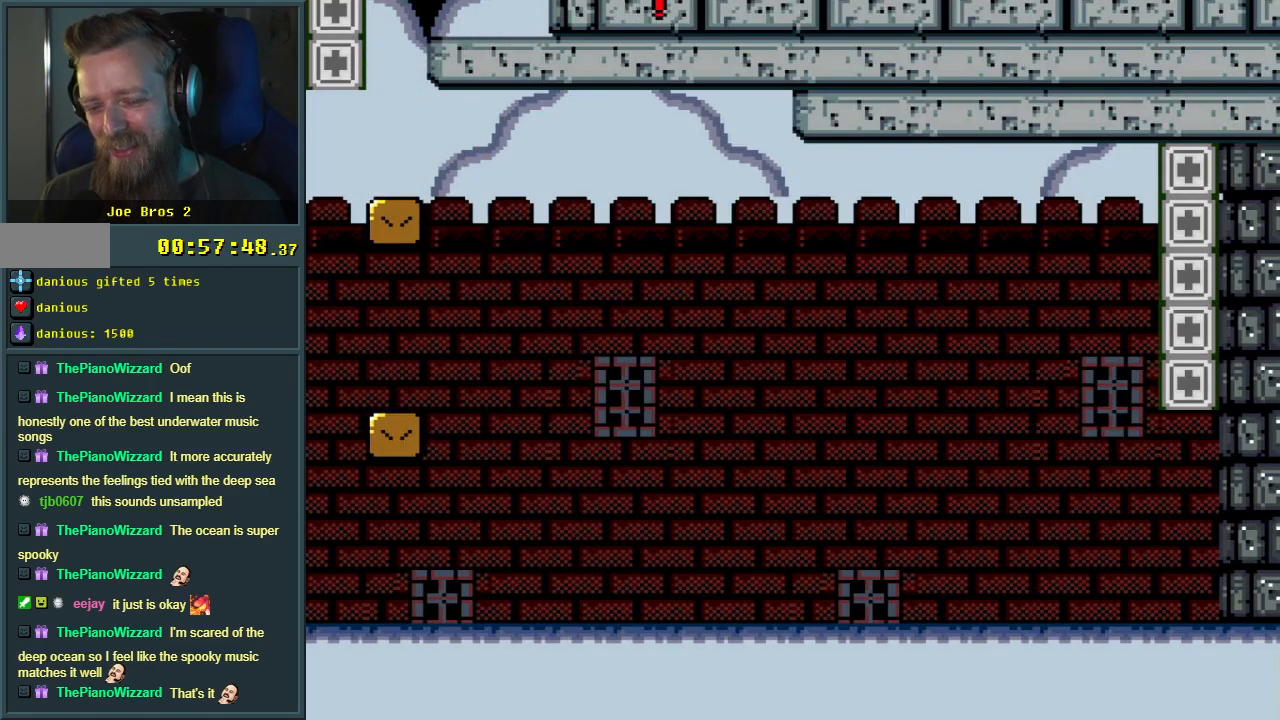
{"buttons": ["B", "Y", "DPAD_RIGHT"], "events": []}
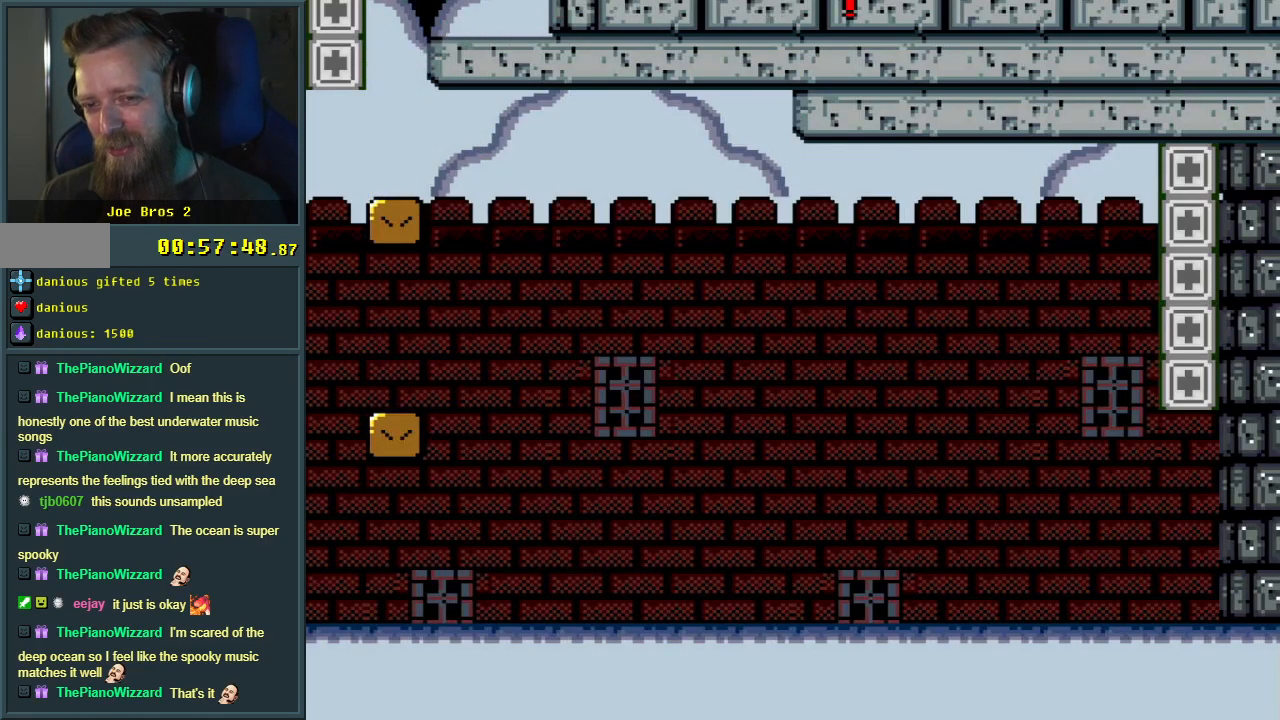
{"buttons": ["Y"], "events": [[300, "DPAD_RIGHT", "up"], [350, "B", "up"]]}